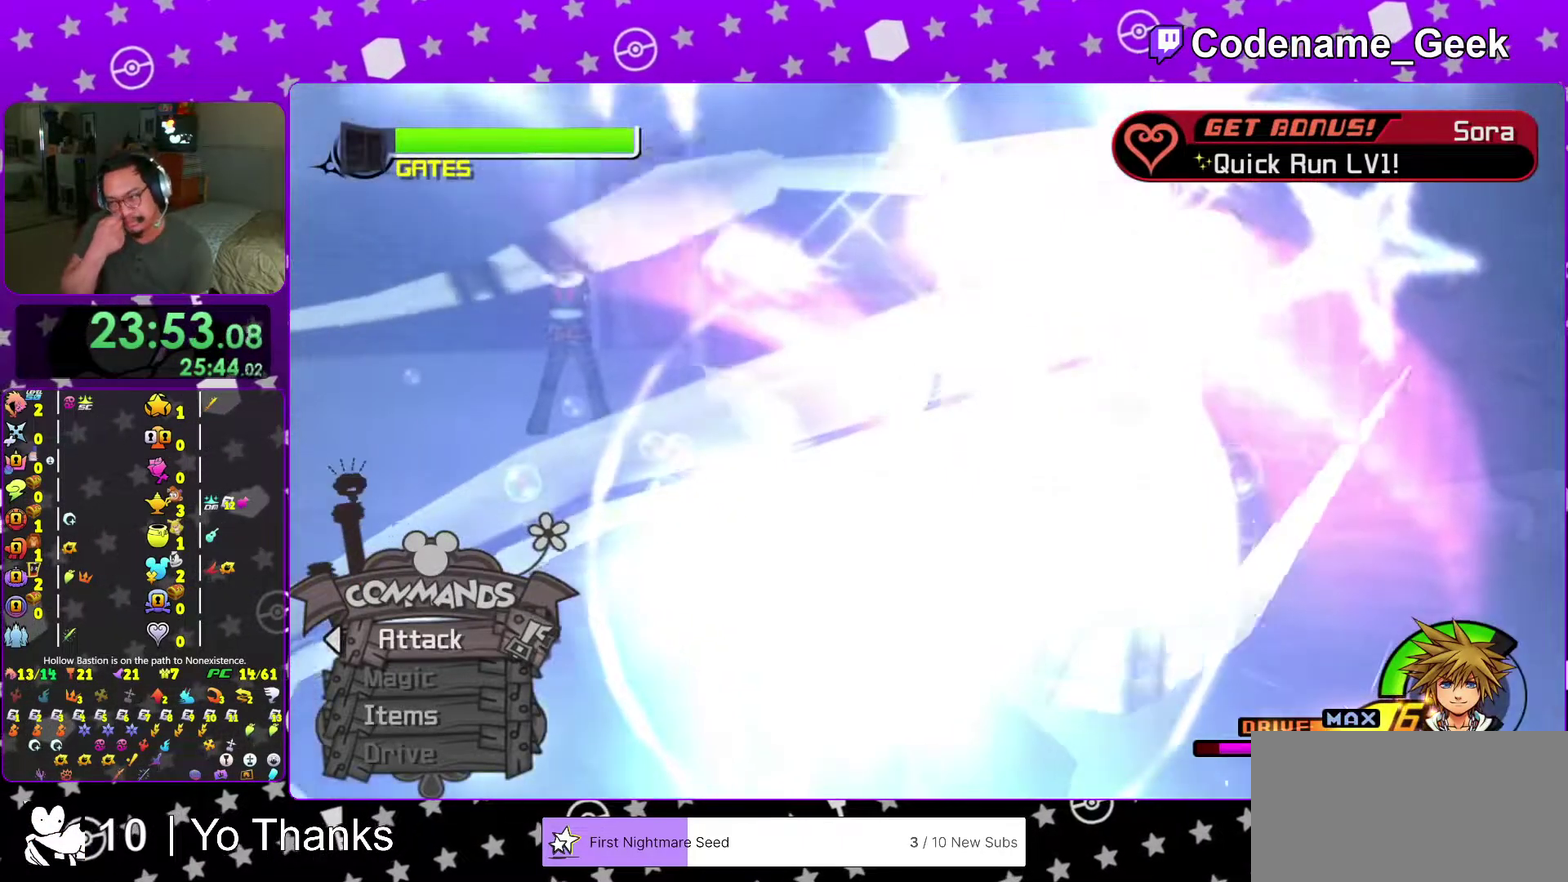
Gameplay with a controller (Nintendo layout); each line is a JSON object with the inputs held at the frame after it (dt_ms = milliseconds from this image to that frame). "events" lists button and stick changes between this image and that frame as [ms after this image, input, new state], when the widget could be followed in between. This overlay highlights the sticks when they move; stick clicks (L3 R3) are not distinguishable. Not read: L3 R3 SELECT START.
{"dt_ms": 300, "buttons": [], "left_stick": "center", "right_stick": "center", "events": [[284, "left_stick", "center"]]}
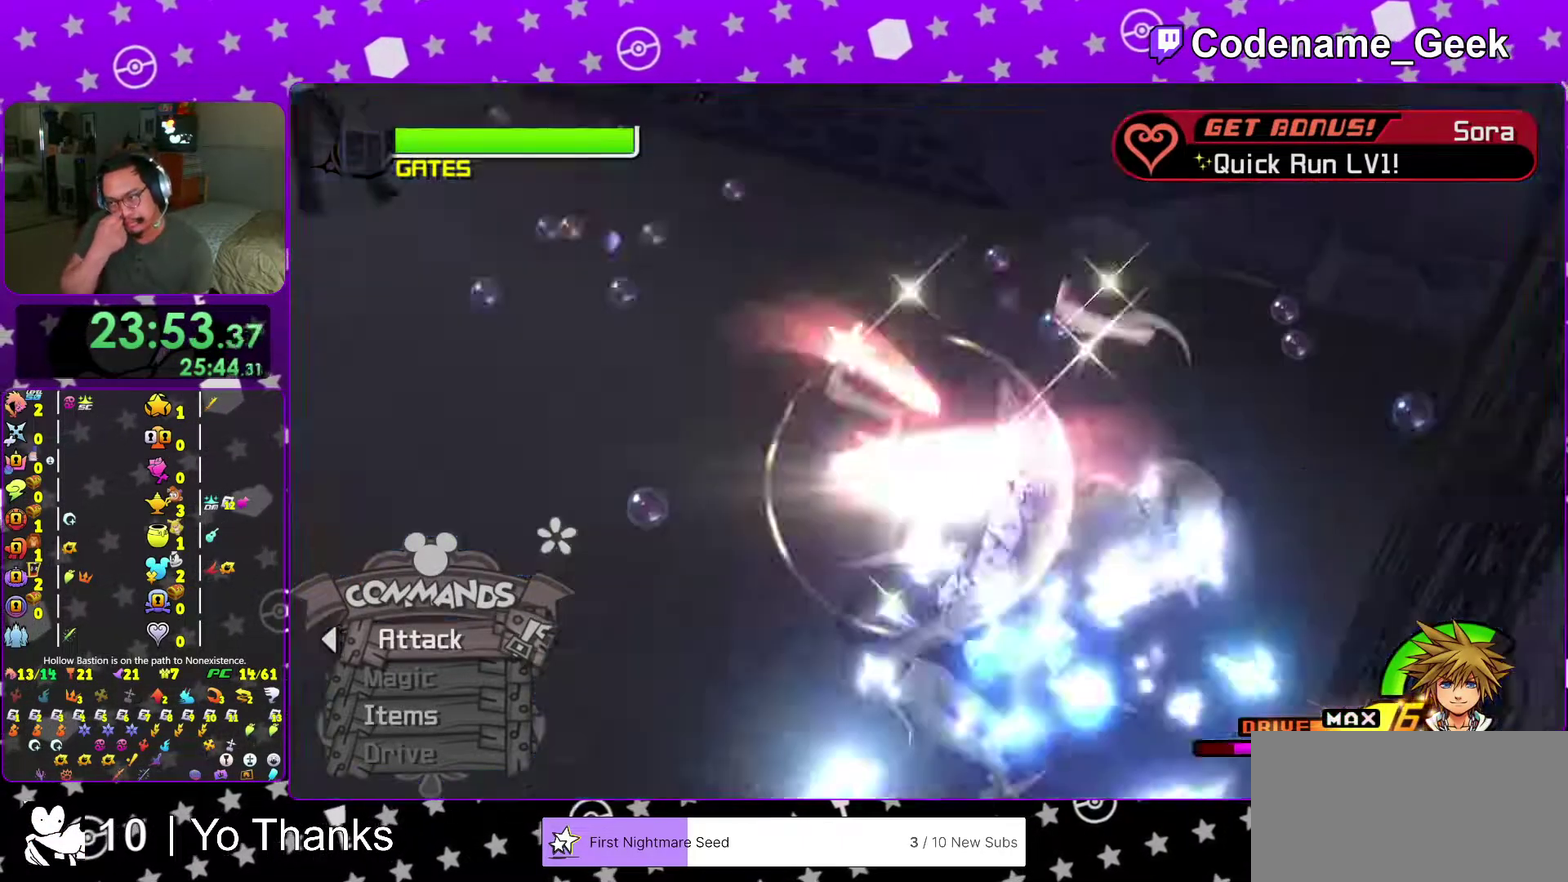
{"dt_ms": 701, "buttons": [], "left_stick": "center", "right_stick": "center", "events": [[117, "left_stick", "left"], [184, "left_stick", "center"]]}
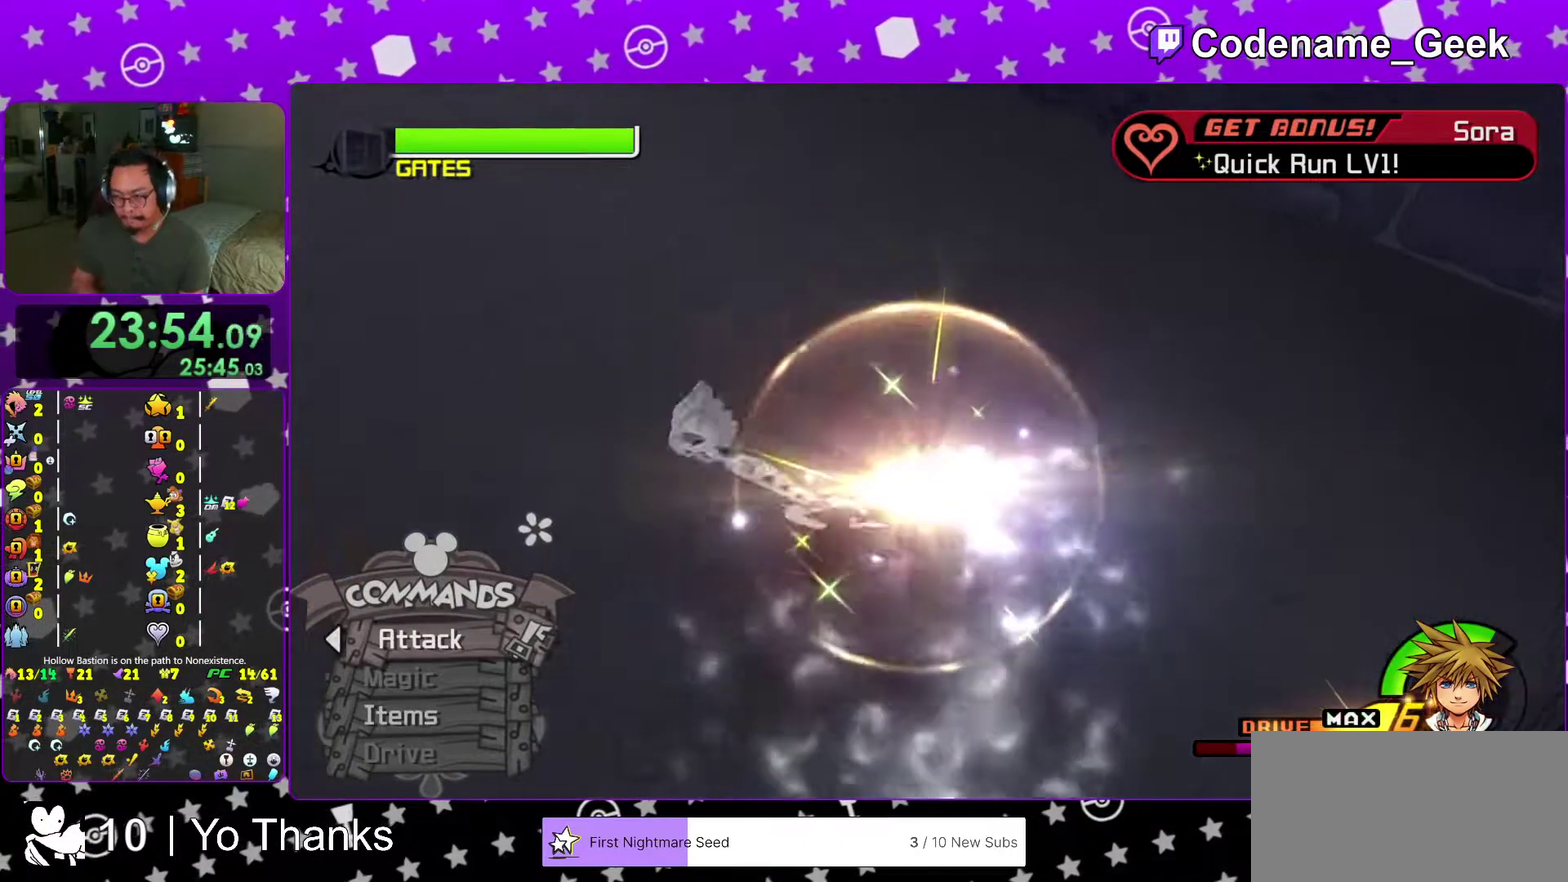
{"dt_ms": 300, "buttons": [], "left_stick": "center", "right_stick": "center", "events": []}
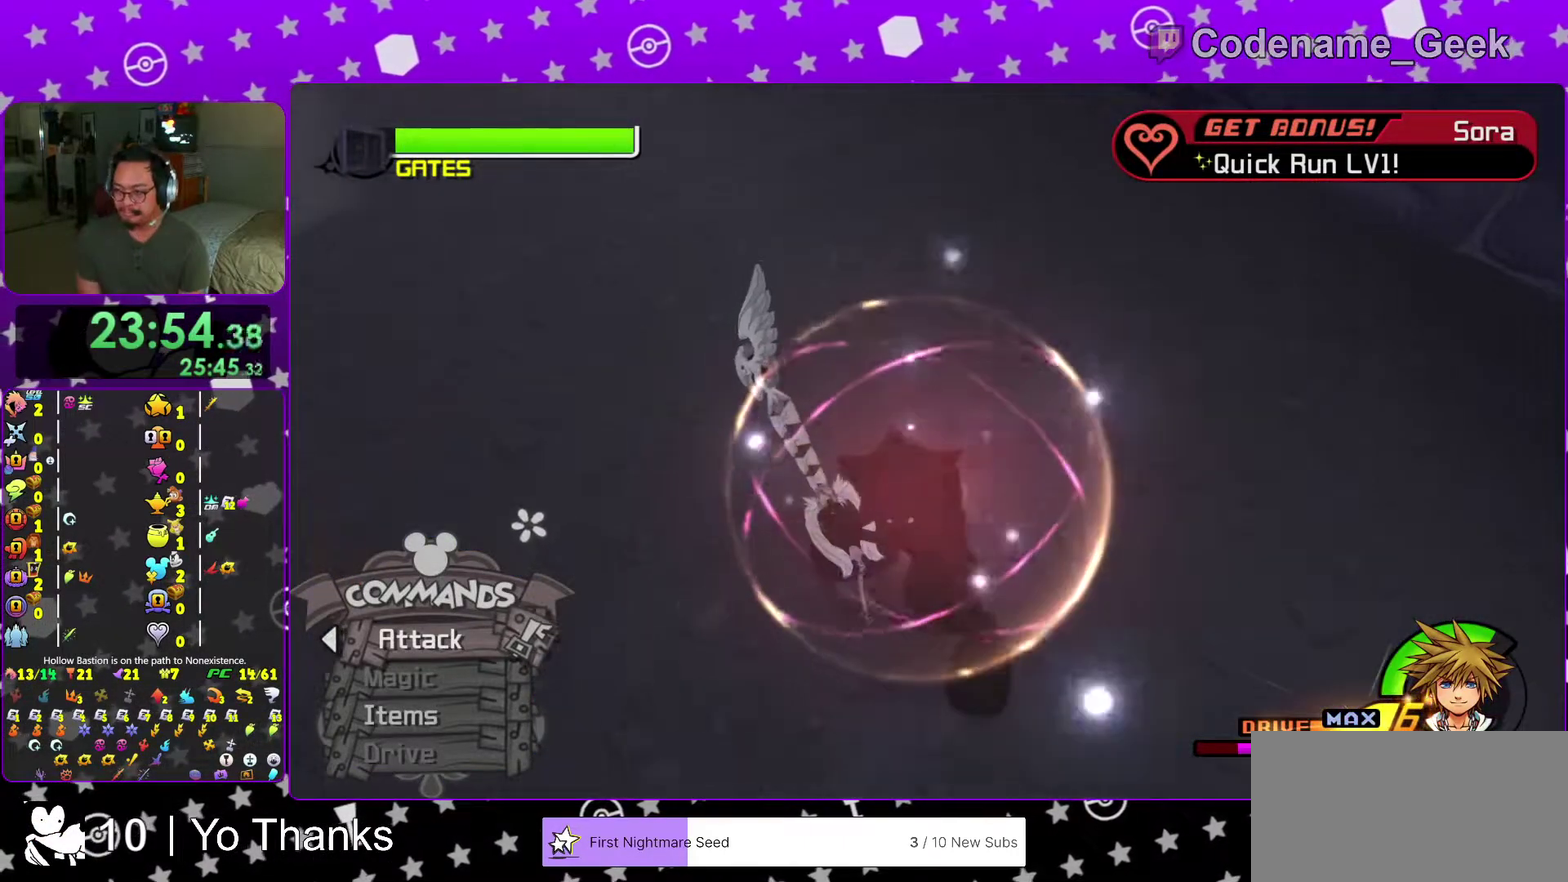
{"dt_ms": 901, "buttons": [], "left_stick": "center", "right_stick": "center"}
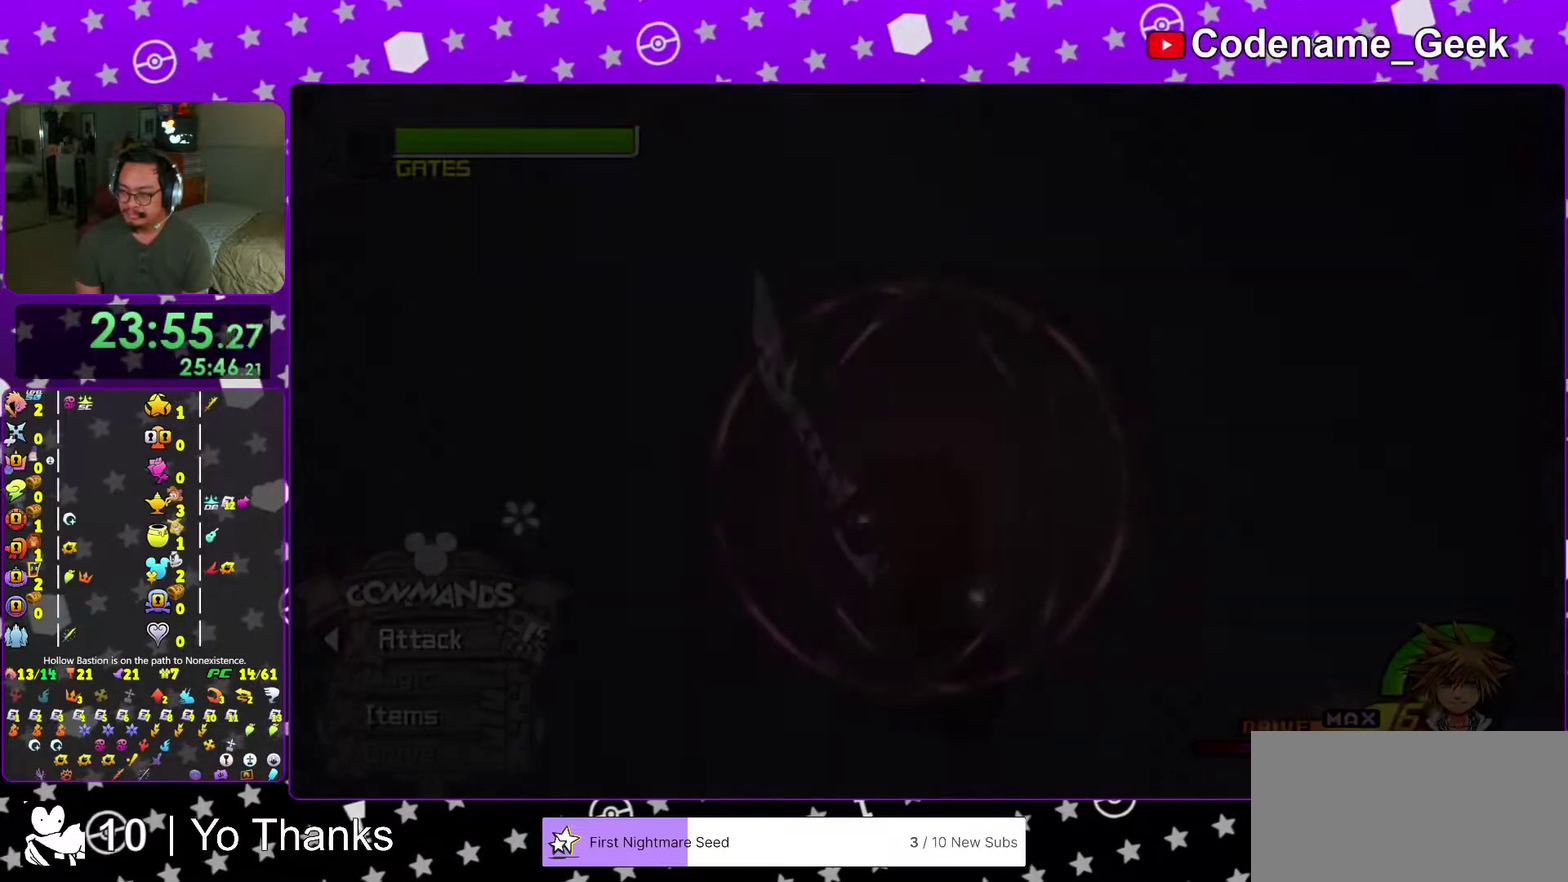
{"dt_ms": 300, "buttons": ["B"], "left_stick": "center", "right_stick": "center"}
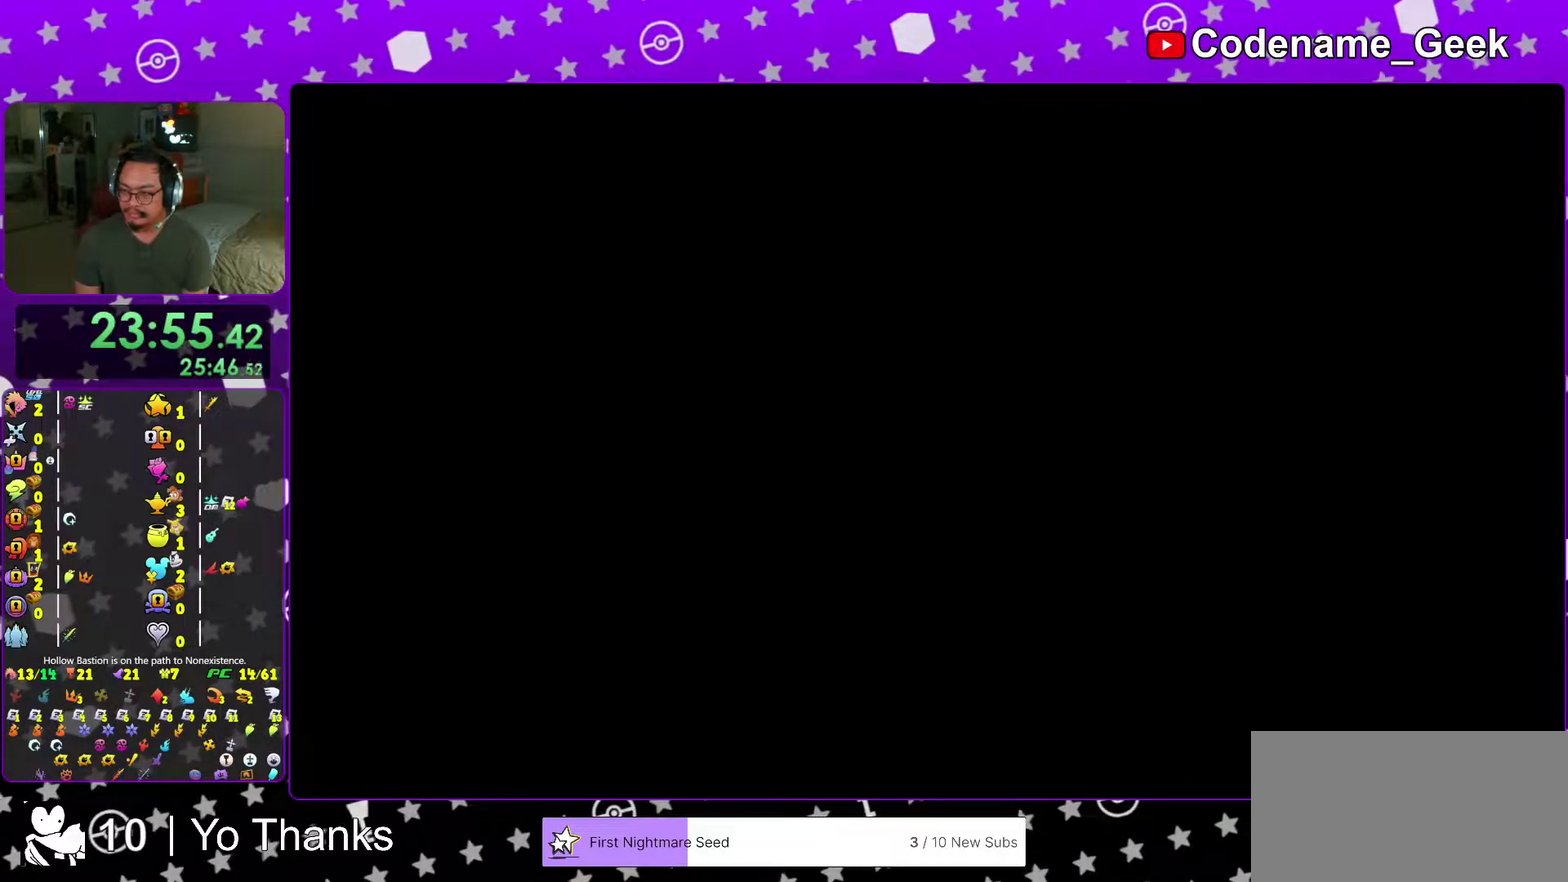
{"dt_ms": 701, "buttons": ["B"], "left_stick": "center", "right_stick": "center", "events": [[51, "B", "up"], [134, "B", "down"], [234, "B", "up"], [317, "B", "down"], [401, "B", "up"], [501, "B", "down"], [601, "B", "up"], [684, "B", "down"]]}
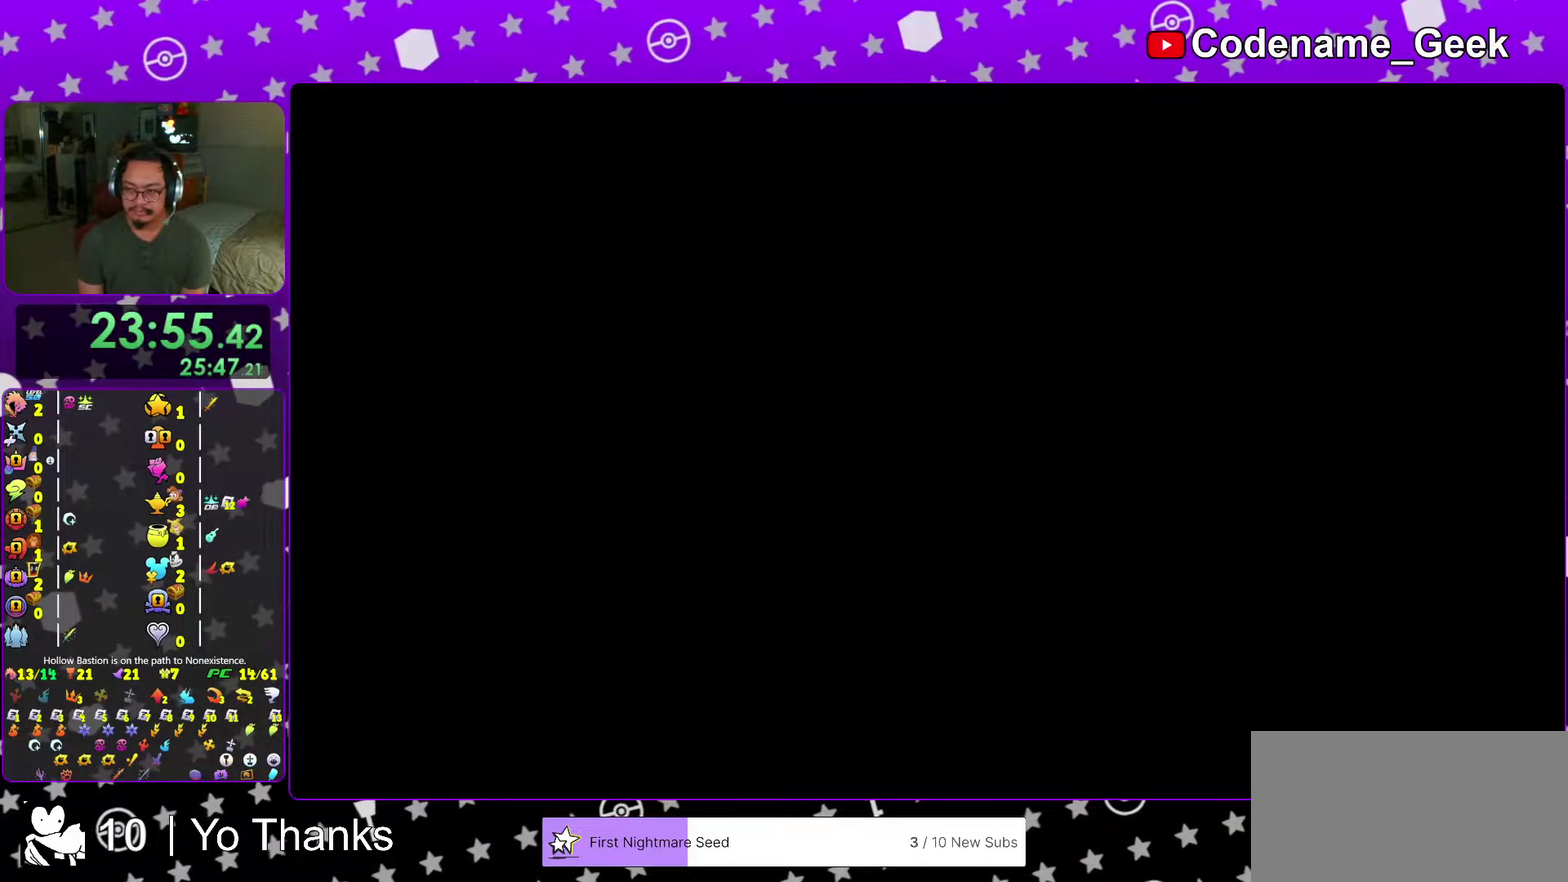
{"dt_ms": 300, "buttons": [], "left_stick": "center", "right_stick": "center"}
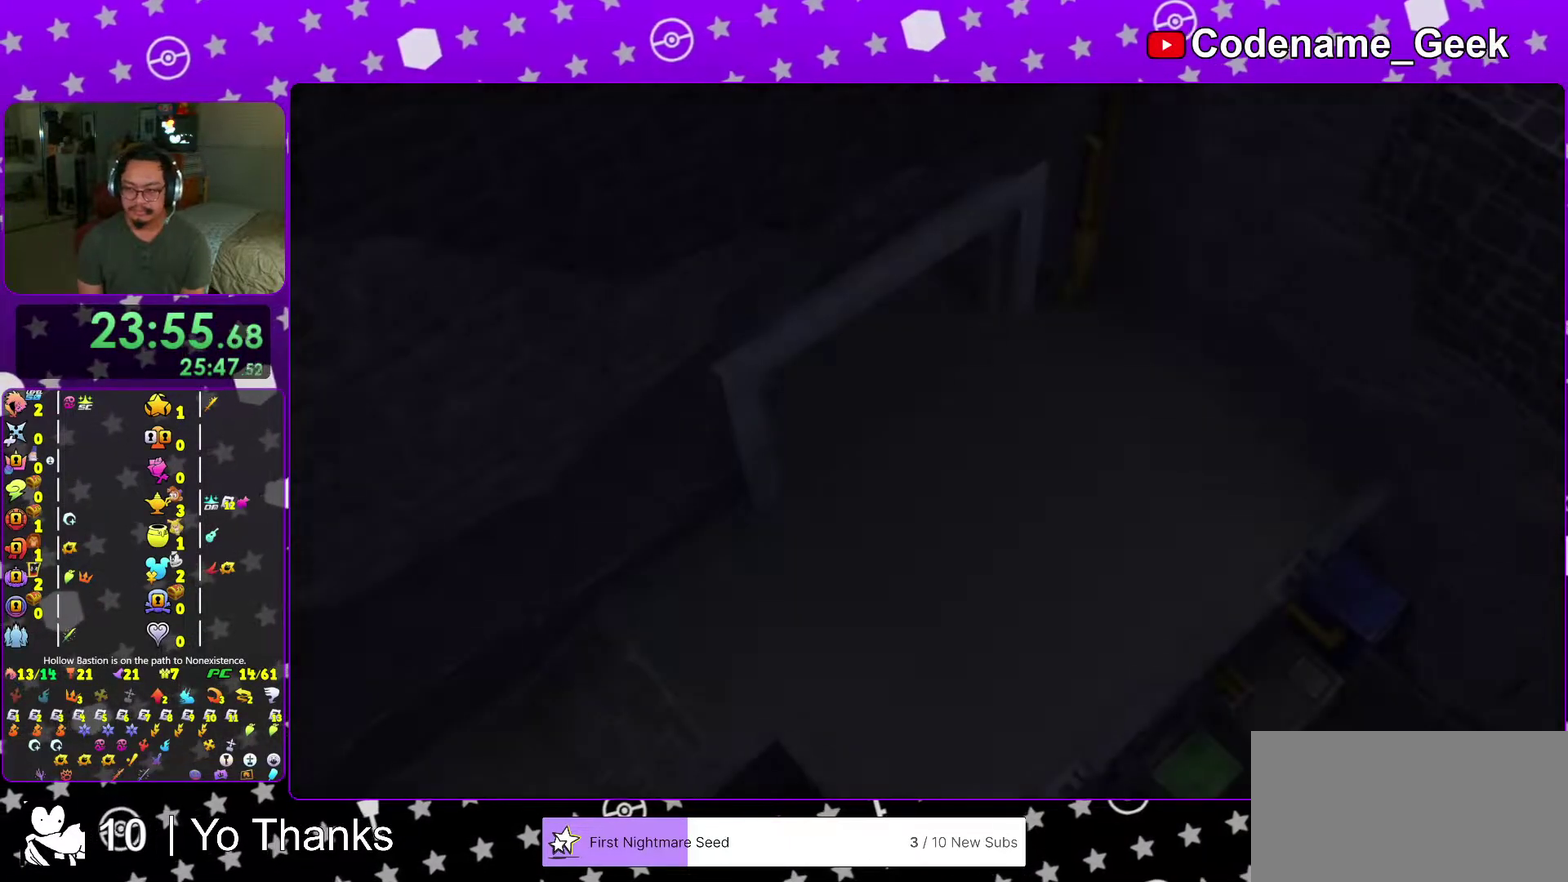
{"dt_ms": 501, "buttons": [], "left_stick": "center", "right_stick": "center"}
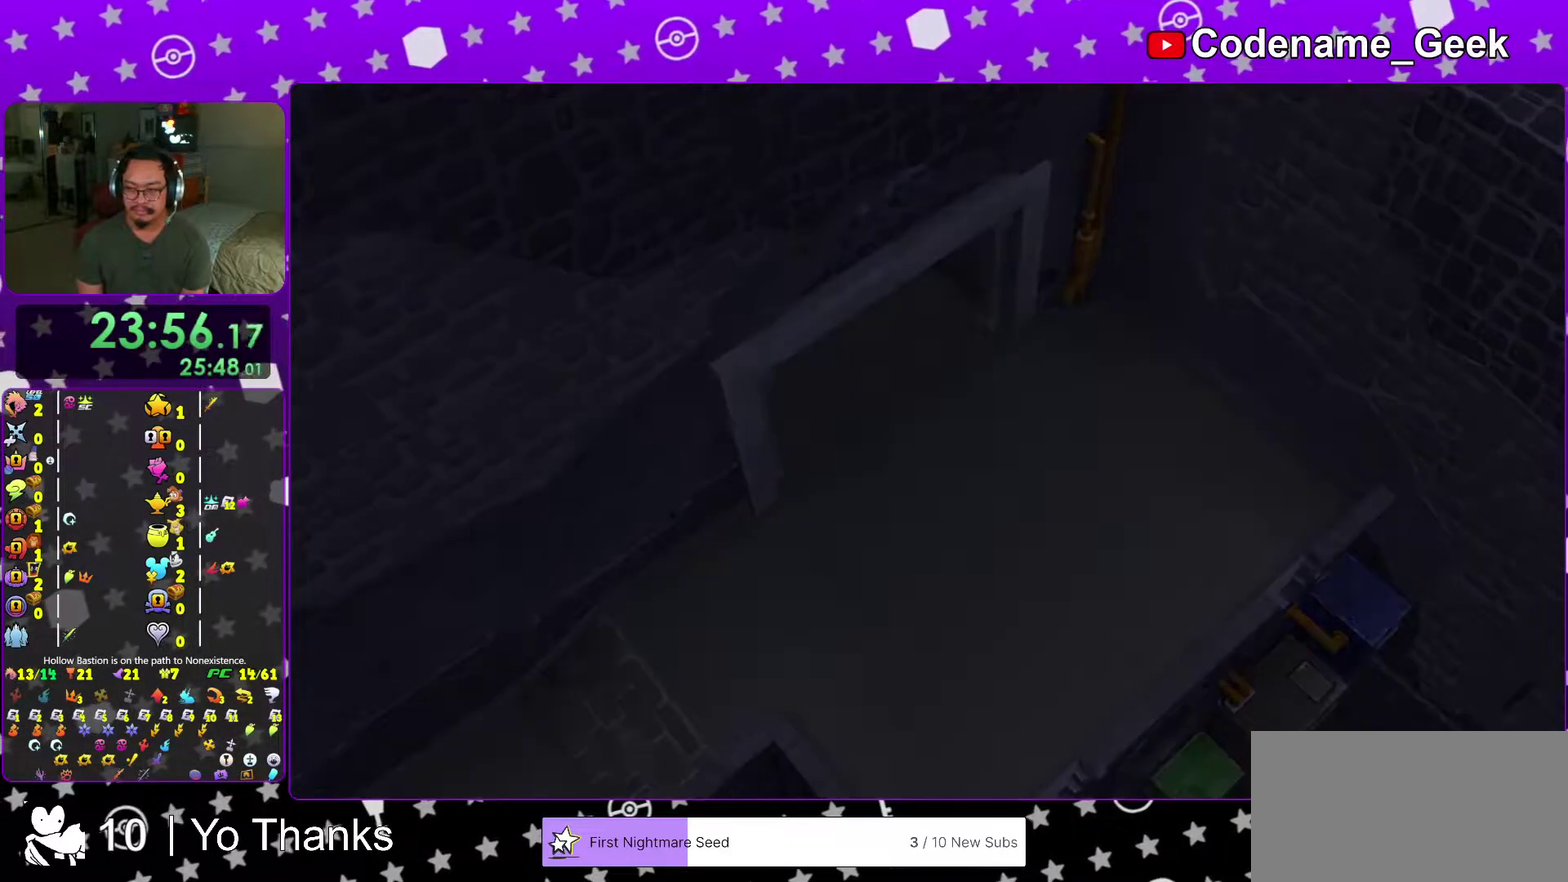
{"dt_ms": 300, "buttons": ["A"], "left_stick": "center", "right_stick": "center", "events": [[183, "A", "down"], [183, "B", "down"], [300, "B", "up"]]}
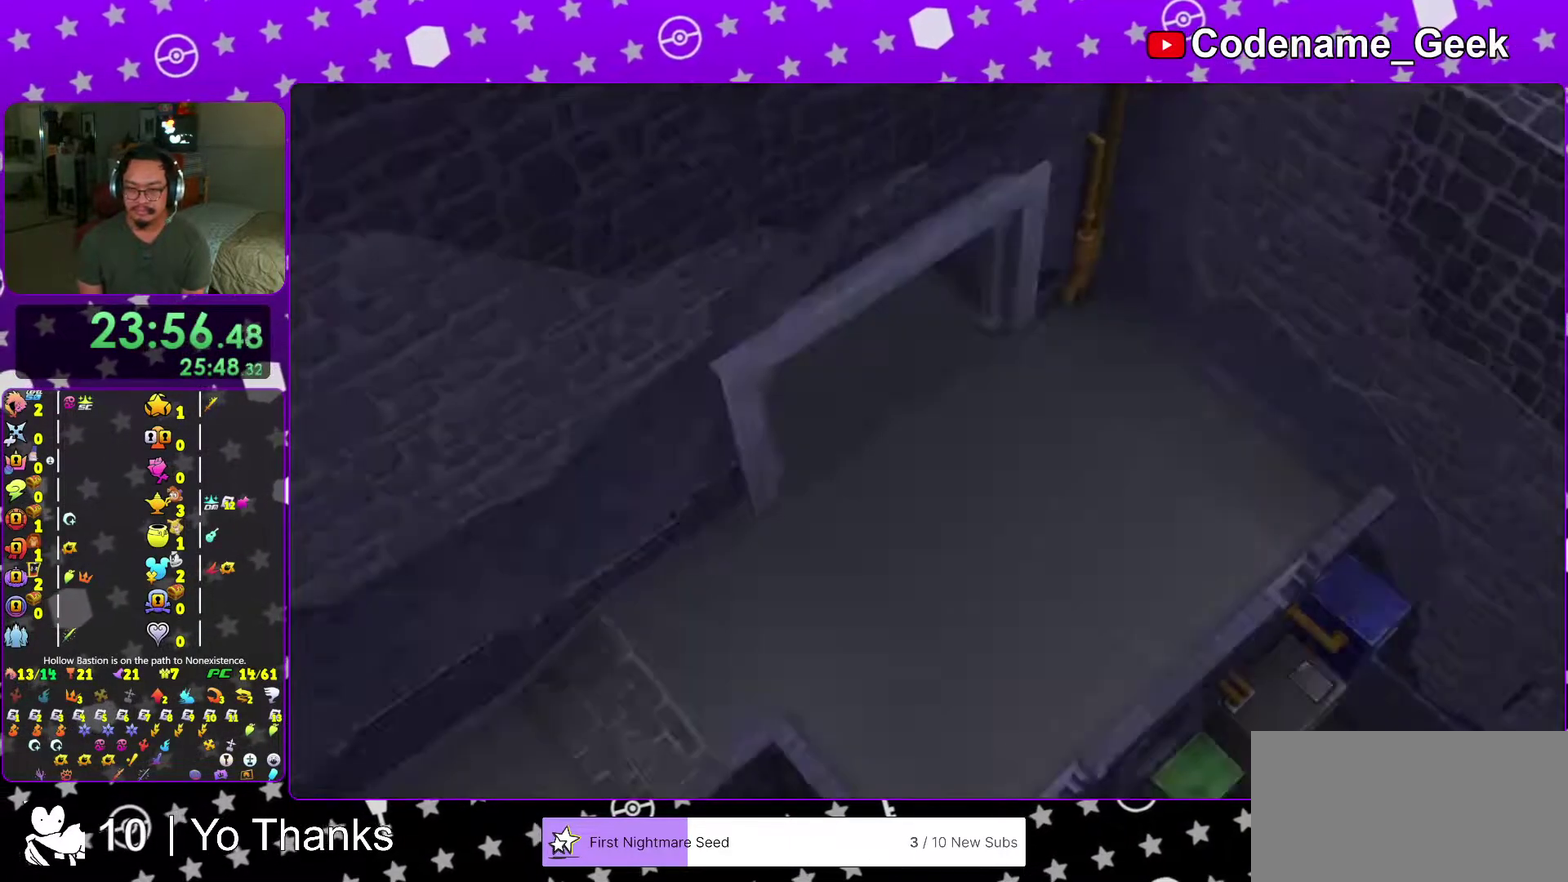
{"dt_ms": 701, "buttons": ["A"], "left_stick": "center", "right_stick": "center", "events": [[100, "B", "down"], [134, "A", "up"], [267, "A", "down"], [267, "B", "up"], [334, "A", "up"], [334, "B", "down"], [401, "A", "down"], [401, "B", "up"], [484, "A", "up"], [484, "B", "down"], [534, "A", "down"], [534, "B", "up"], [601, "A", "up"], [601, "B", "down"], [668, "B", "up"], [684, "A", "down"]]}
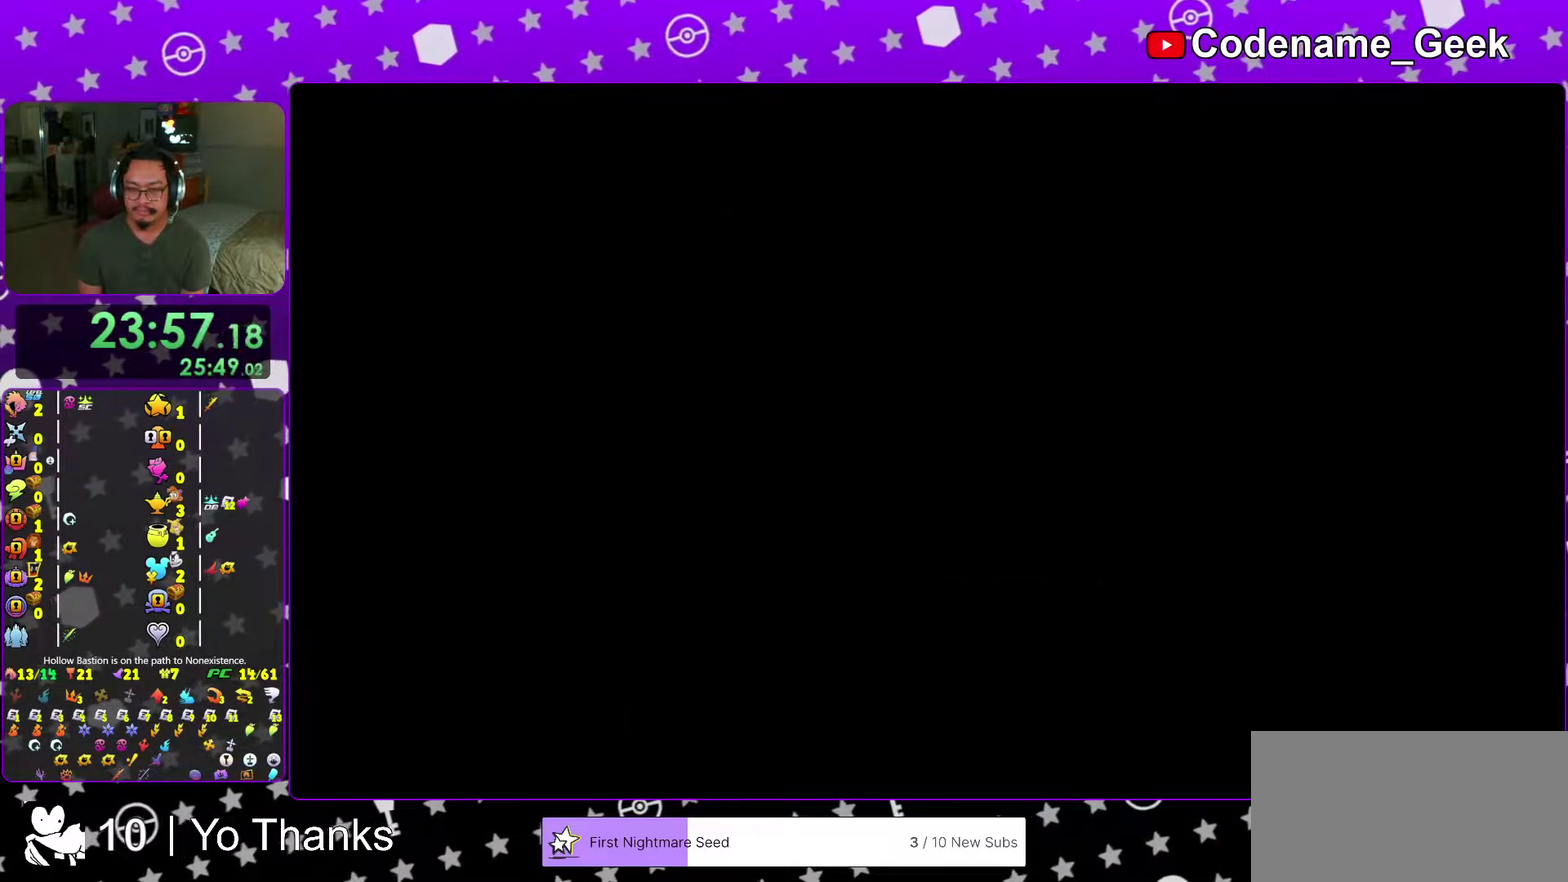
{"dt_ms": 500, "buttons": [], "left_stick": "center", "right_stick": "center", "events": [[33, "B", "down"], [50, "A", "up"], [117, "A", "down"], [117, "B", "up"], [183, "A", "up"], [183, "B", "down"], [267, "A", "down"], [334, "A", "up"], [400, "B", "up"]]}
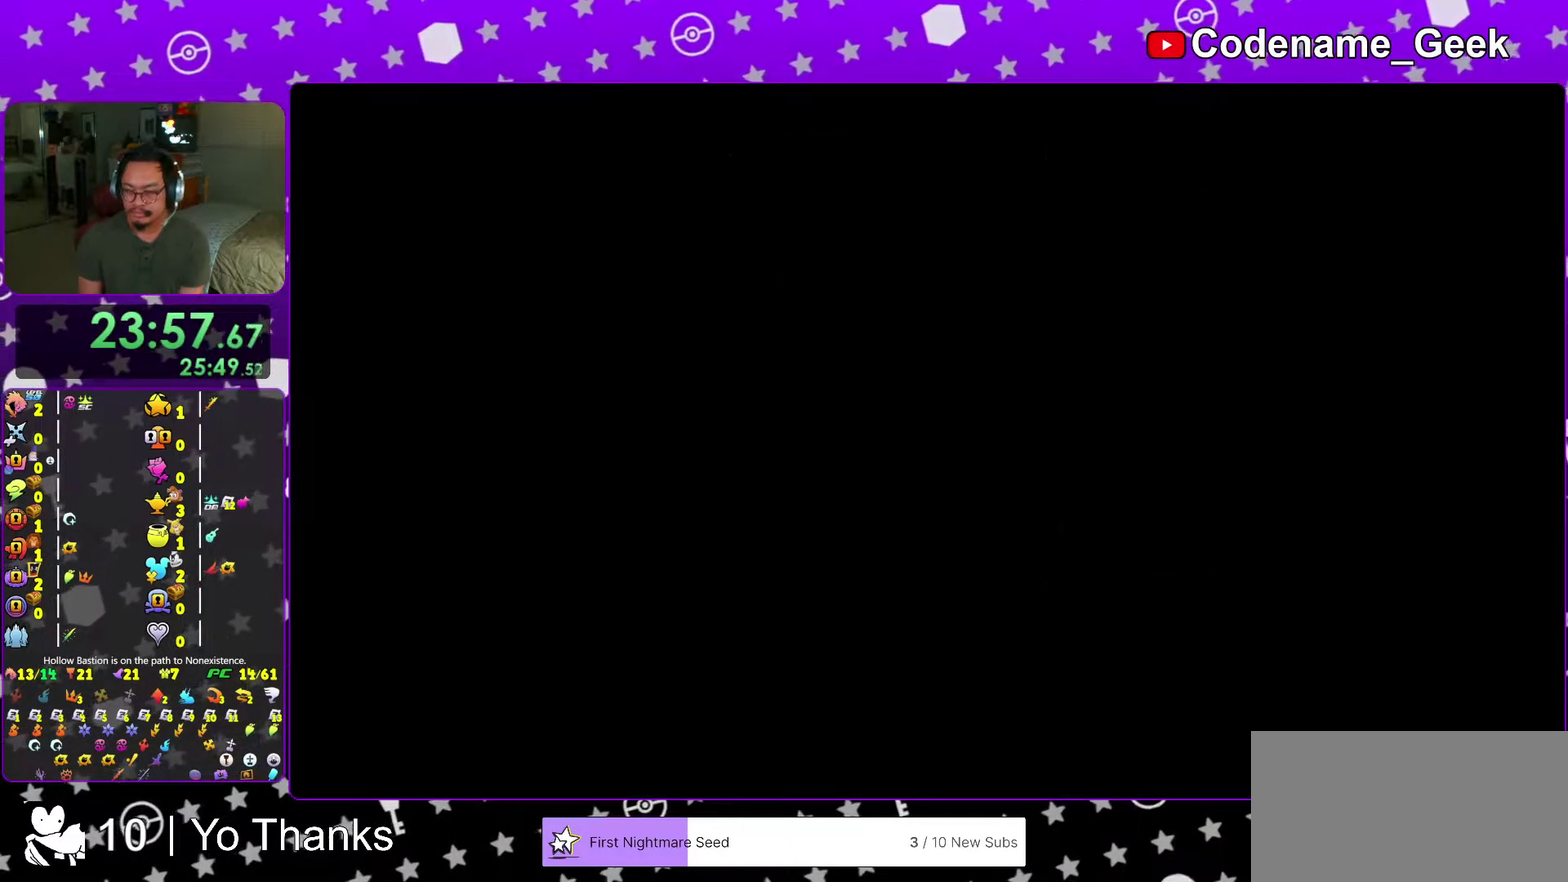
{"dt_ms": 501, "buttons": [], "left_stick": "center", "right_stick": "center", "events": []}
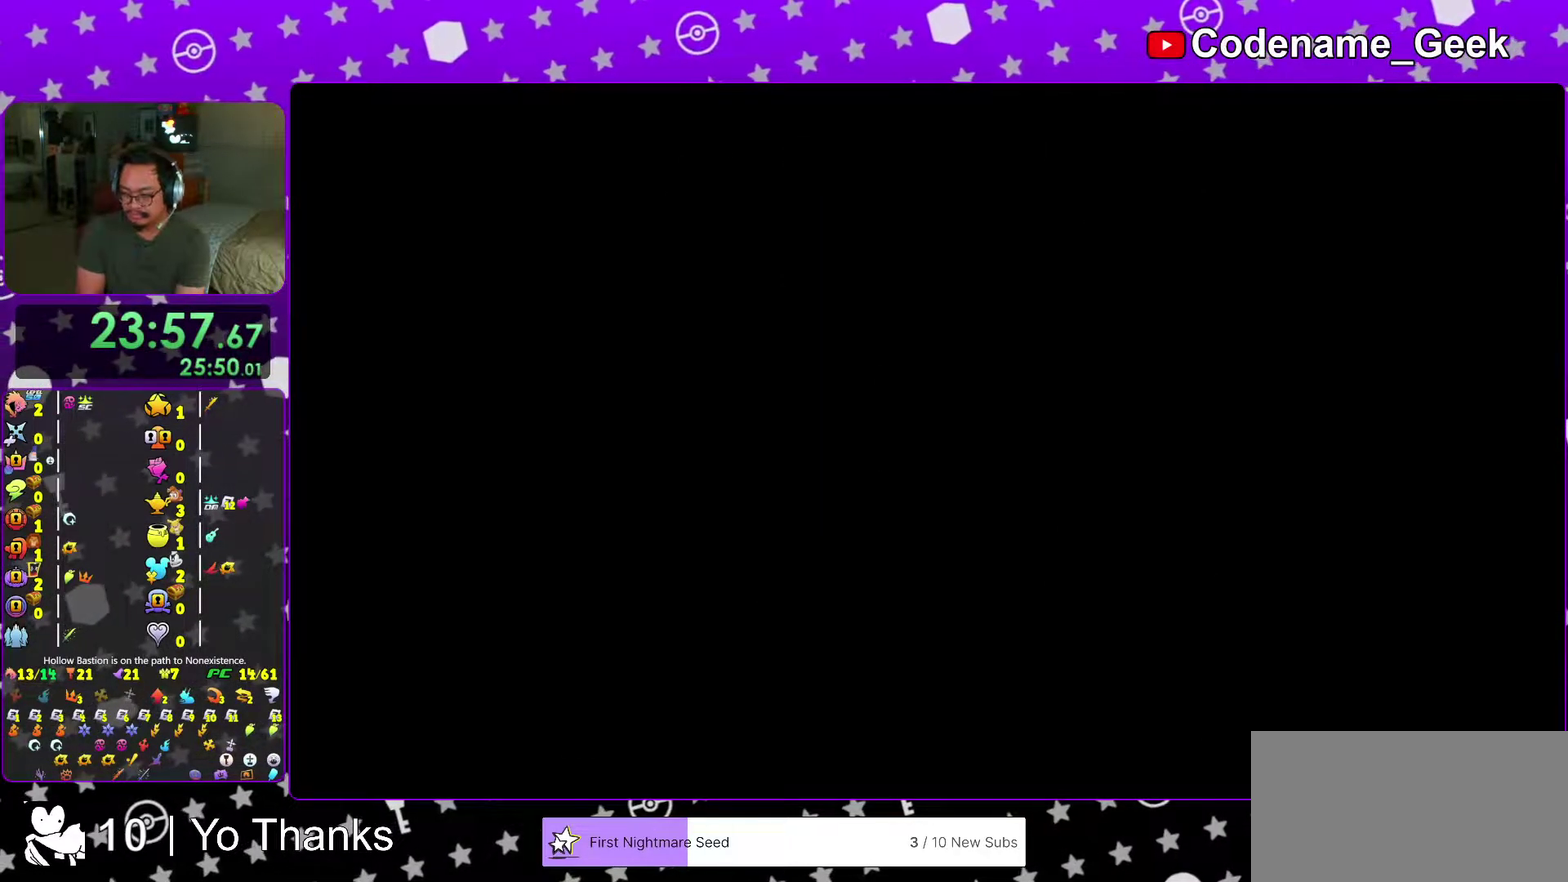
{"dt_ms": 500, "buttons": [], "left_stick": "center", "right_stick": "center", "events": []}
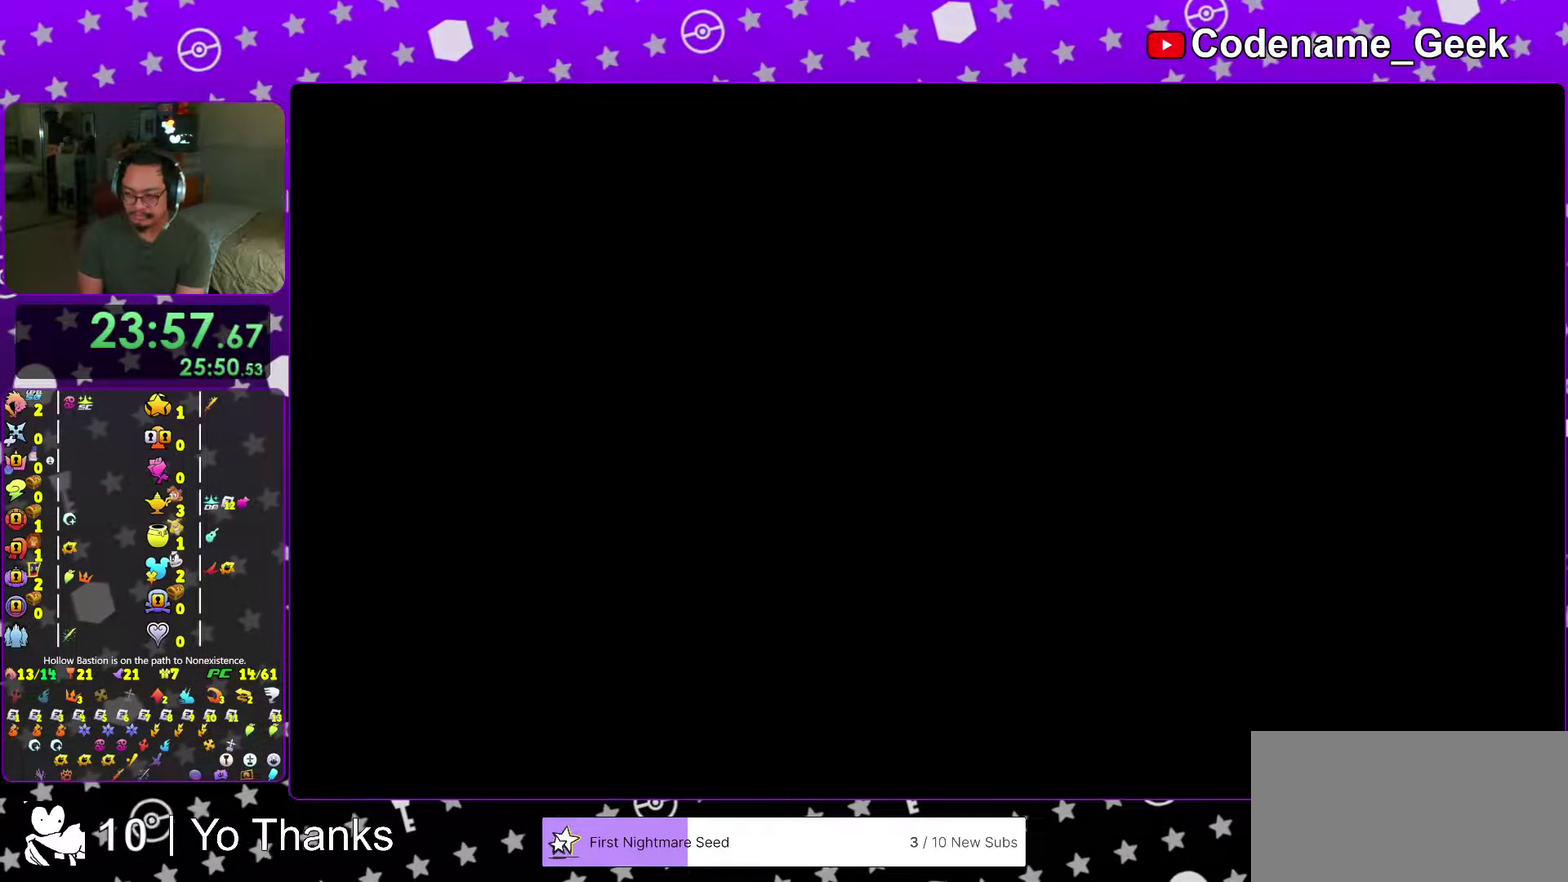
{"dt_ms": 501, "buttons": [], "left_stick": "center", "right_stick": "center", "events": []}
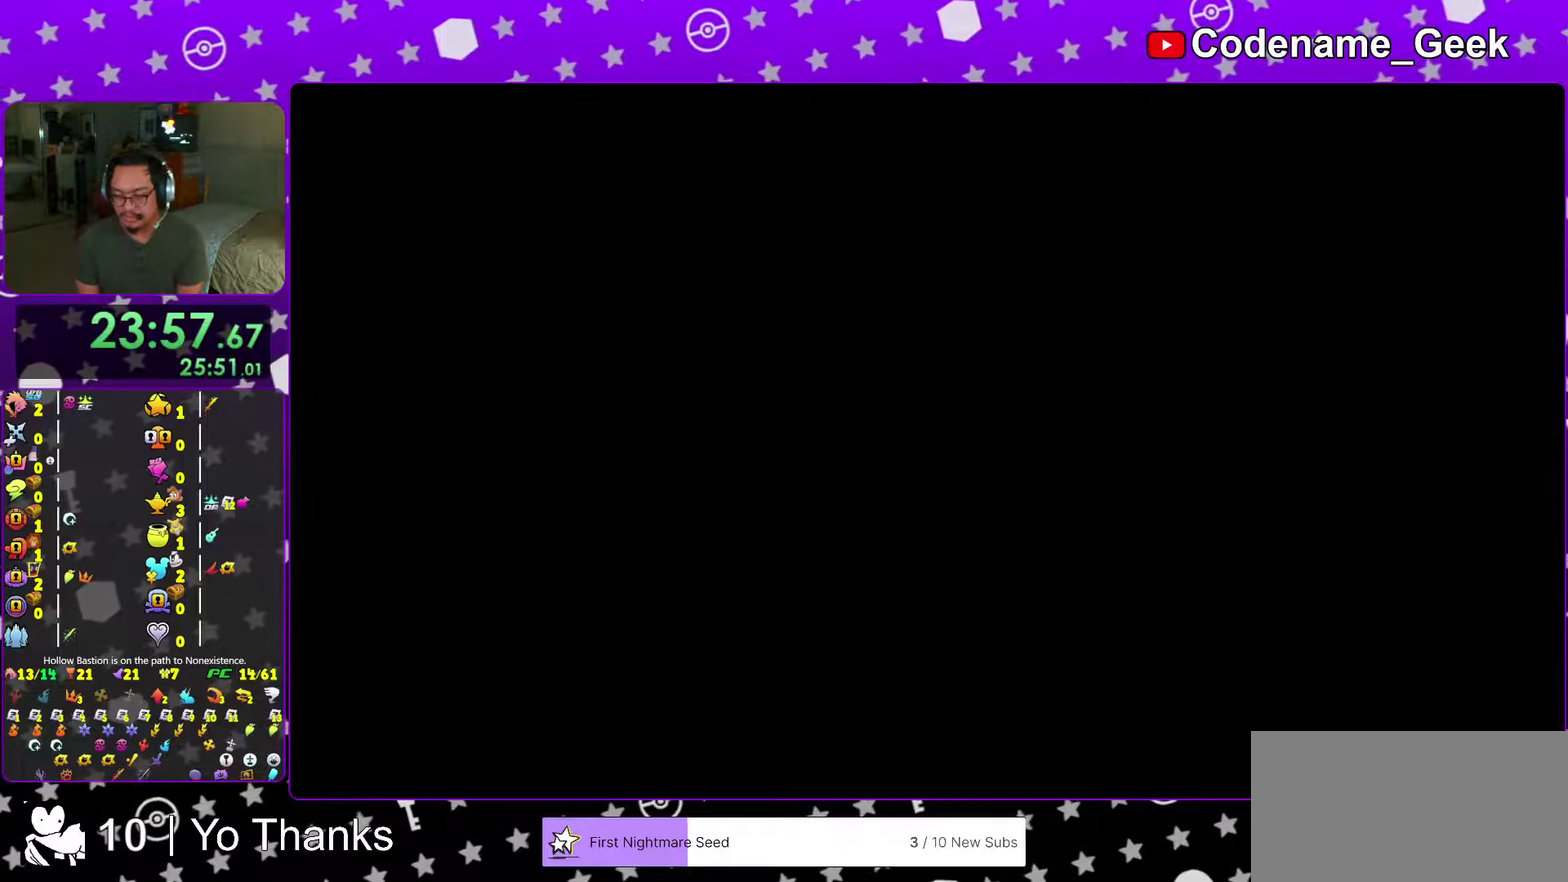
{"dt_ms": 400, "buttons": [], "left_stick": "center", "right_stick": "center", "events": []}
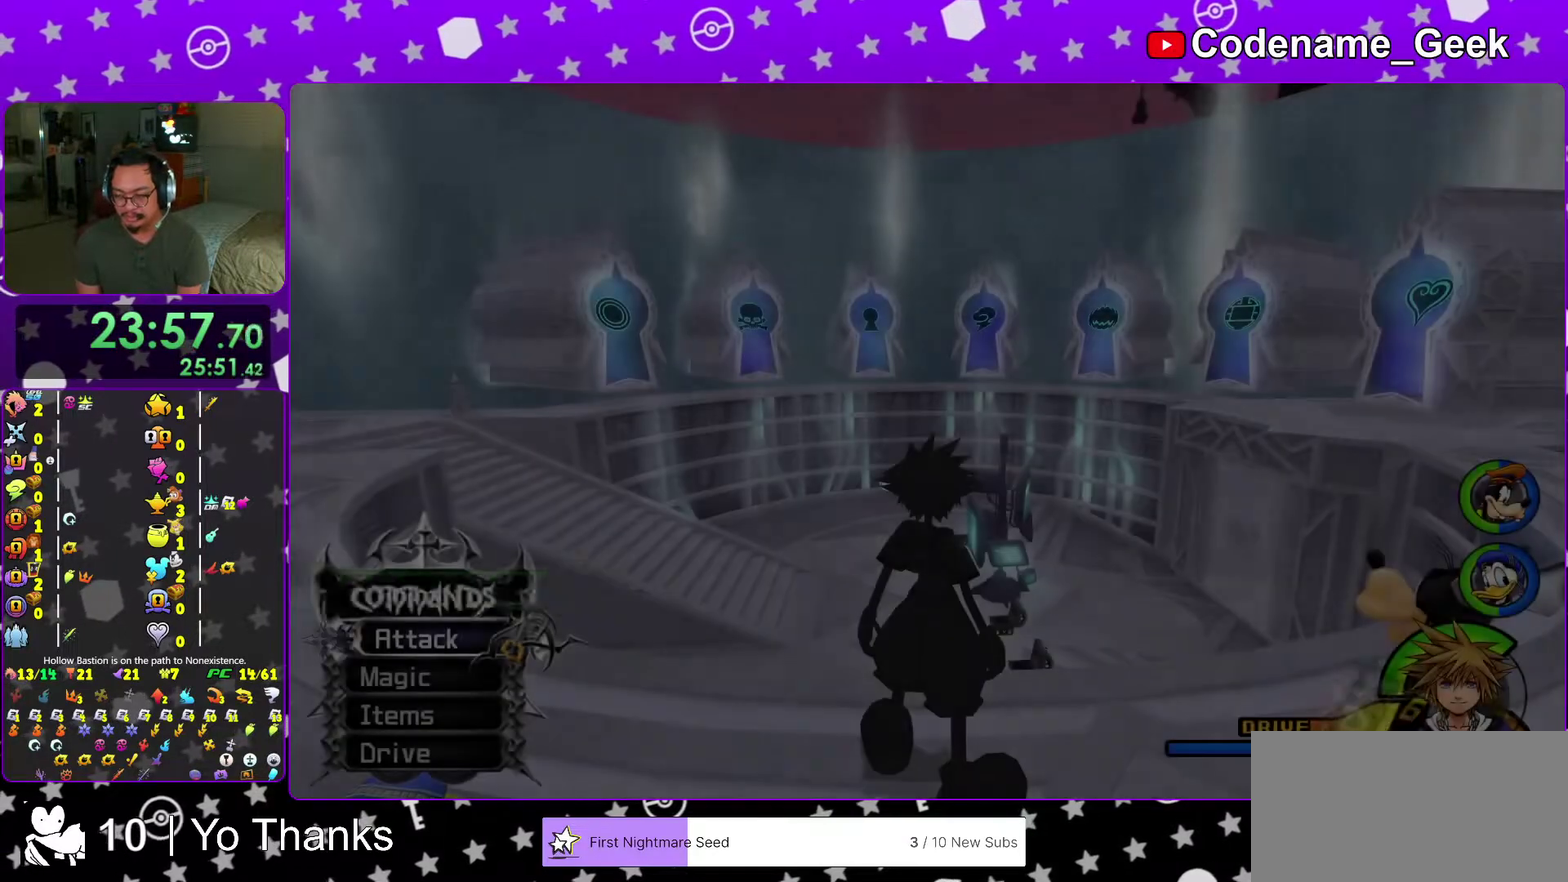
{"dt_ms": 584, "buttons": ["B"], "left_stick": "up", "right_stick": "center", "events": [[334, "left_stick", "up"], [351, "B", "down"]]}
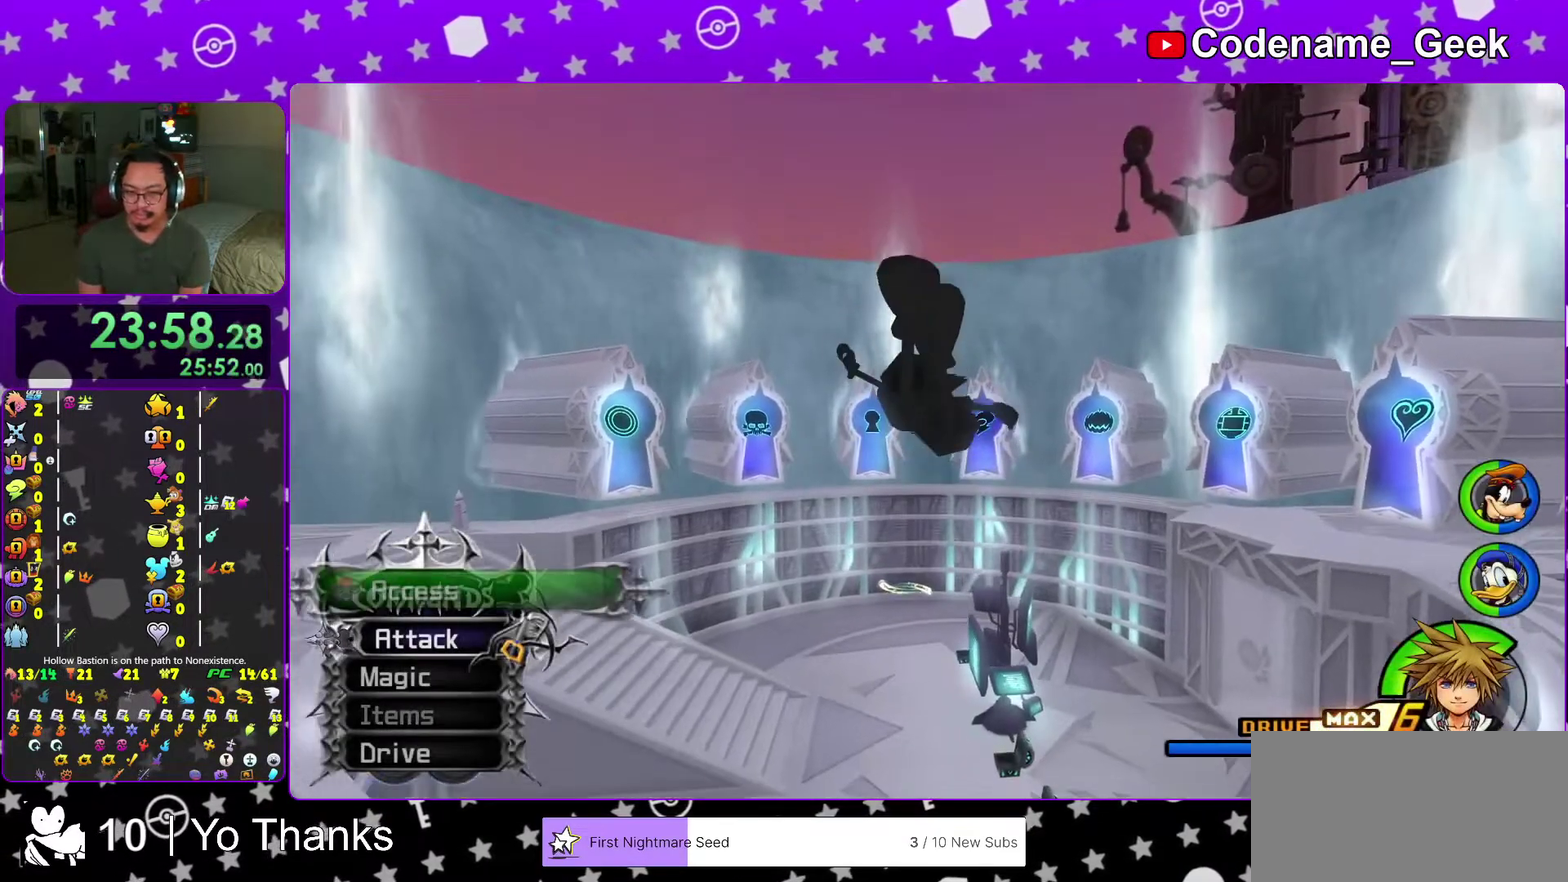
{"dt_ms": 401, "buttons": ["Y"], "left_stick": "up-right", "right_stick": "center", "events": [[50, "left_stick", "up-right"], [67, "B", "up"], [134, "B", "down"], [284, "B", "up"], [367, "Y", "down"]]}
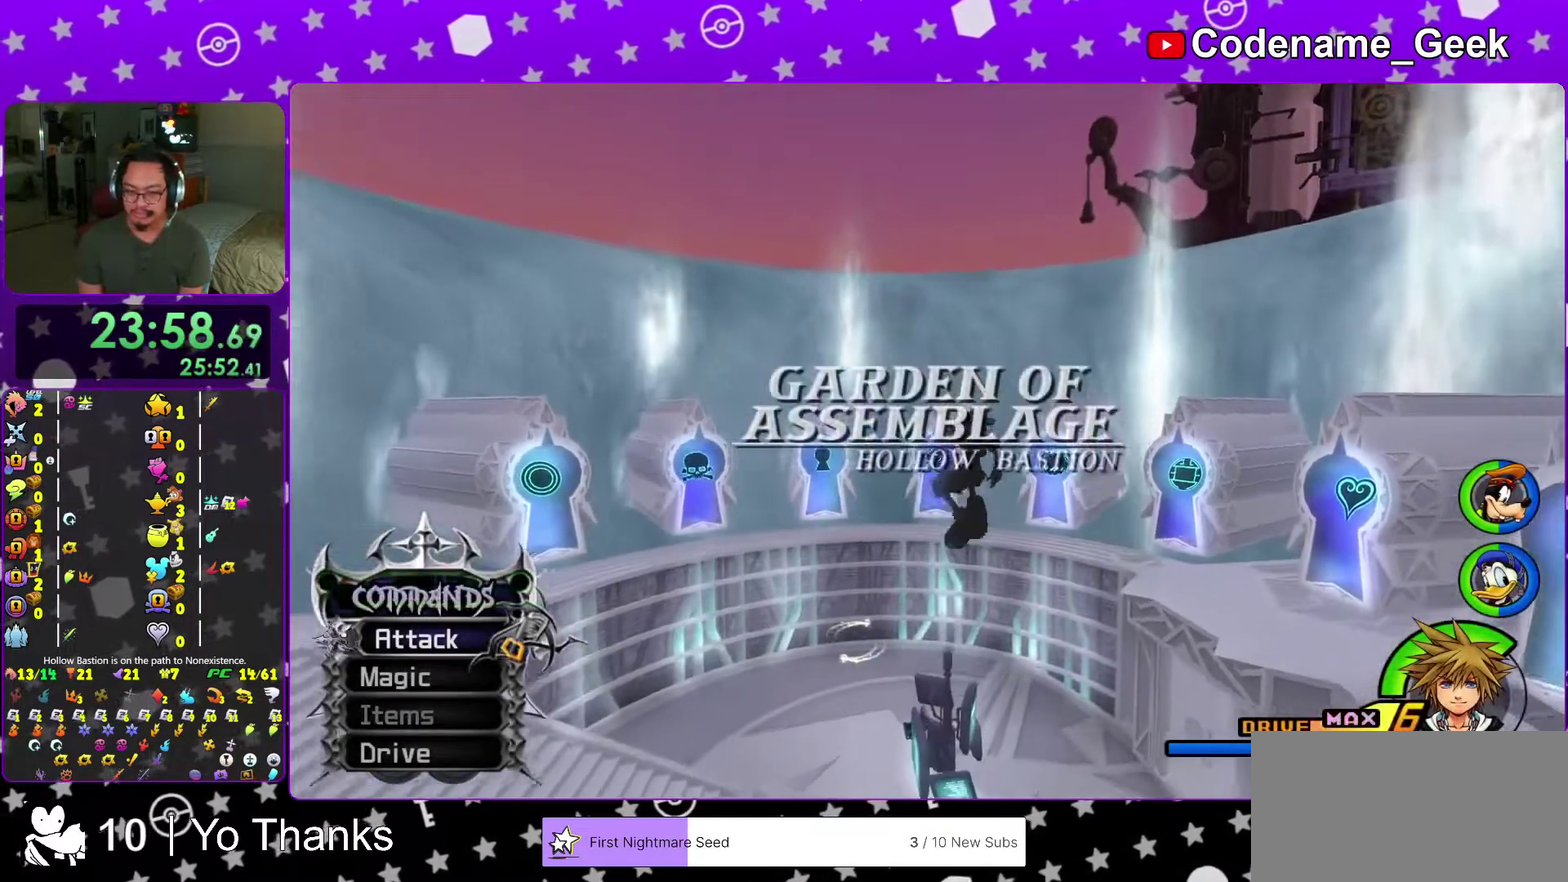
{"dt_ms": 600, "buttons": [], "left_stick": "up-right", "right_stick": "right", "events": [[317, "right_stick", "right"], [600, "Y", "up"]]}